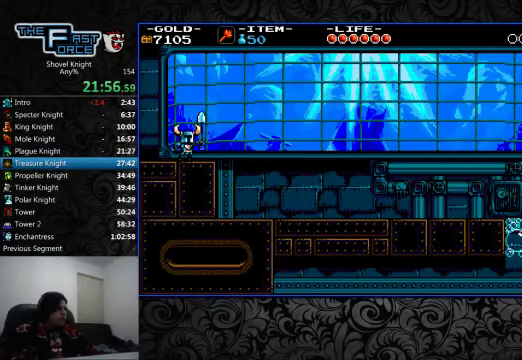
Gameplay with a controller (PlayStation layout); each line is a JSON object with the inputs held at the frame after it (dt_ms = milliseconds from this image to that frame). "events" lists button and stick changes between this image and that frame as [ms after this image, input, new state], when the widget could be followed in between. Not read: L1 L2 L3 R1 R2 R3.
{"dt_ms": 500, "buttons": ["DPAD_RIGHT"], "left_stick": "center", "right_stick": "center", "events": [[33, "CROSS", "down"], [133, "CROSS", "up"], [233, "CROSS", "down"], [333, "CROSS", "up"], [400, "CROSS", "down"], [467, "CROSS", "up"]]}
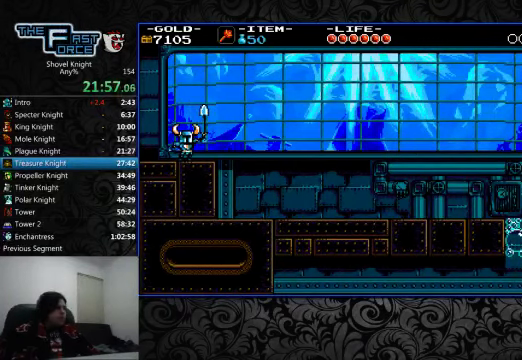
{"dt_ms": 500, "buttons": ["DPAD_RIGHT"], "left_stick": "center", "right_stick": "center", "events": [[67, "CROSS", "down"], [133, "CROSS", "up"], [233, "CROSS", "down"], [300, "CROSS", "up"], [400, "CROSS", "down"], [467, "CROSS", "up"]]}
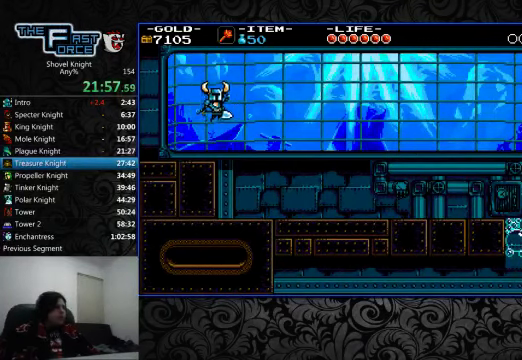
{"dt_ms": 500, "buttons": ["DPAD_RIGHT"], "left_stick": "center", "right_stick": "center", "events": [[400, "CROSS", "down"], [467, "CROSS", "up"]]}
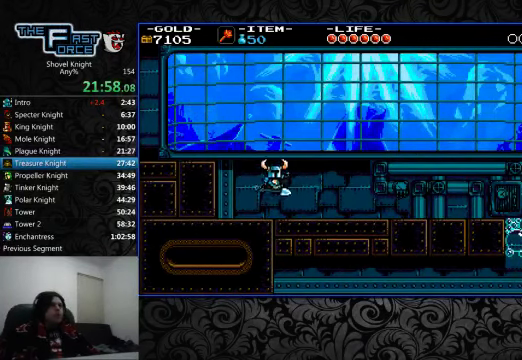
{"dt_ms": 500, "buttons": ["DPAD_RIGHT"], "left_stick": "center", "right_stick": "center", "events": [[433, "CROSS", "down"], [467, "CROSS", "up"]]}
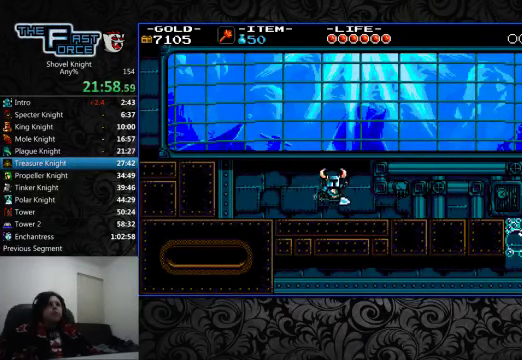
{"dt_ms": 500, "buttons": ["CROSS", "DPAD_RIGHT"], "left_stick": "center", "right_stick": "center", "events": [[466, "CROSS", "down"]]}
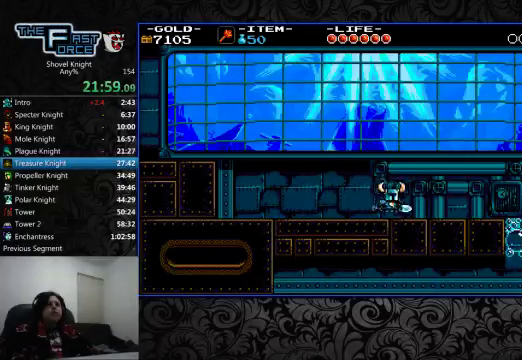
{"dt_ms": 500, "buttons": ["DPAD_RIGHT"], "left_stick": "center", "right_stick": "center", "events": [[33, "CROSS", "up"]]}
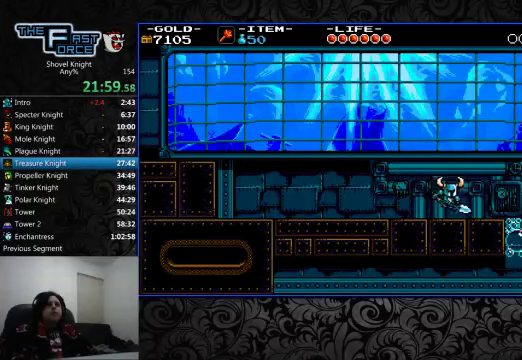
{"dt_ms": 500, "buttons": ["DPAD_RIGHT"], "left_stick": "center", "right_stick": "center", "events": [[66, "CROSS", "down"], [100, "CROSS", "up"]]}
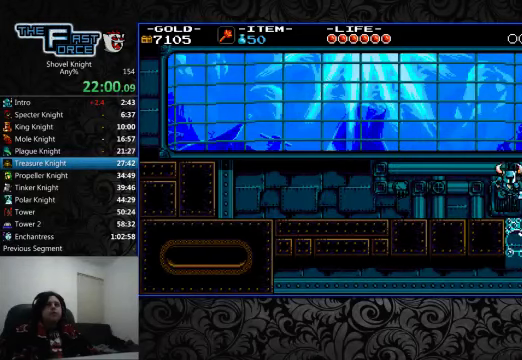
{"dt_ms": 500, "buttons": [], "left_stick": "center", "right_stick": "center", "events": [[133, "DPAD_RIGHT", "up"], [366, "DPAD_LEFT", "down"], [466, "DPAD_LEFT", "up"]]}
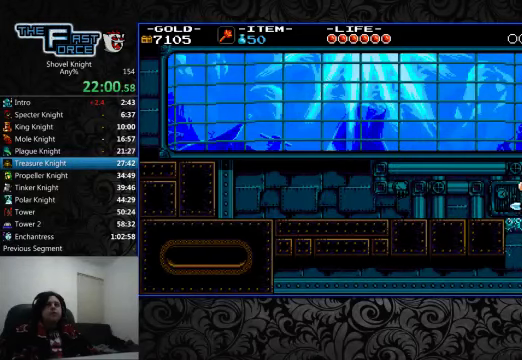
{"dt_ms": 500, "buttons": ["DPAD_LEFT"], "left_stick": "center", "right_stick": "center", "events": [[133, "DPAD_LEFT", "down"]]}
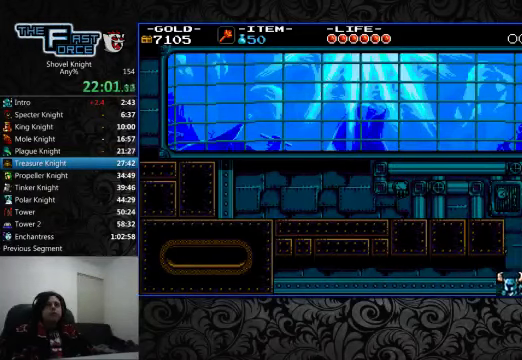
{"dt_ms": 500, "buttons": ["DPAD_LEFT"], "left_stick": "center", "right_stick": "center", "events": []}
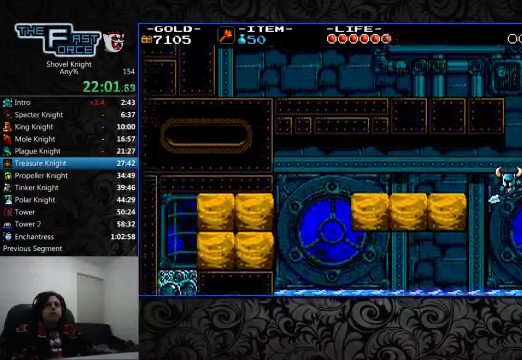
{"dt_ms": 500, "buttons": ["DPAD_LEFT"], "left_stick": "center", "right_stick": "center", "events": []}
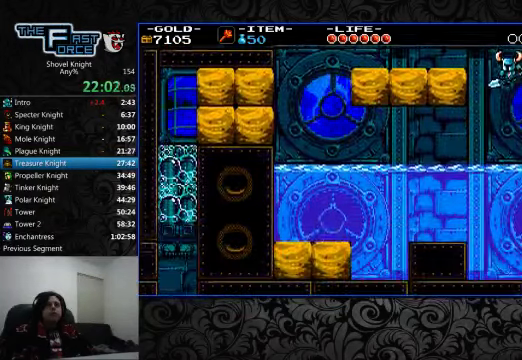
{"dt_ms": 500, "buttons": ["DPAD_LEFT"], "left_stick": "center", "right_stick": "center", "events": []}
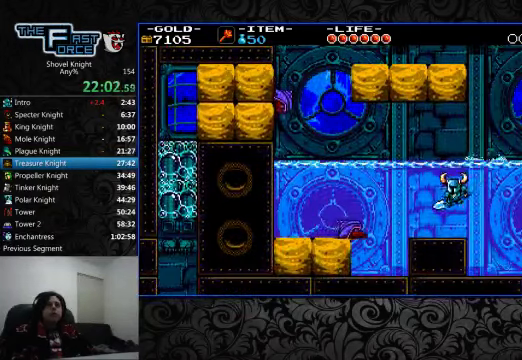
{"dt_ms": 500, "buttons": ["DPAD_LEFT"], "left_stick": "center", "right_stick": "center", "events": [[233, "CROSS", "down"], [333, "CROSS", "up"]]}
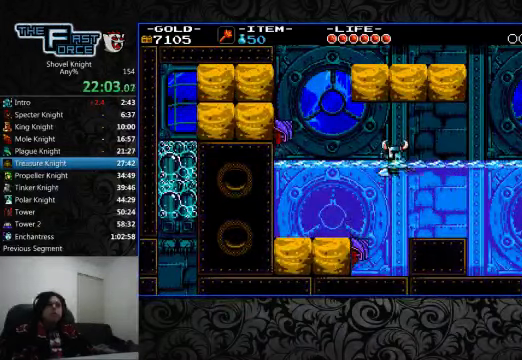
{"dt_ms": 1000, "buttons": ["CROSS", "SQUARE", "DPAD_LEFT"], "left_stick": "center", "right_stick": "center"}
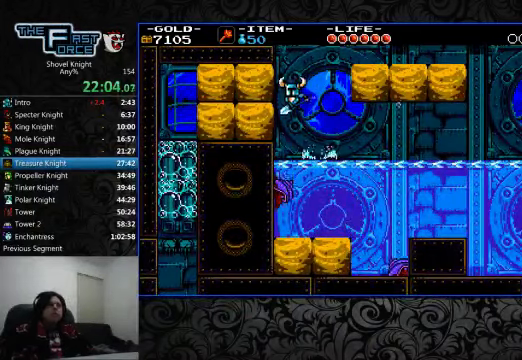
{"dt_ms": 500, "buttons": ["CROSS", "DPAD_LEFT"], "left_stick": "center", "right_stick": "center", "events": [[100, "CROSS", "up"], [100, "SQUARE", "up"], [133, "CROSS", "down"], [133, "SQUARE", "down"], [234, "CROSS", "up"], [234, "SQUARE", "up"], [434, "CROSS", "down"]]}